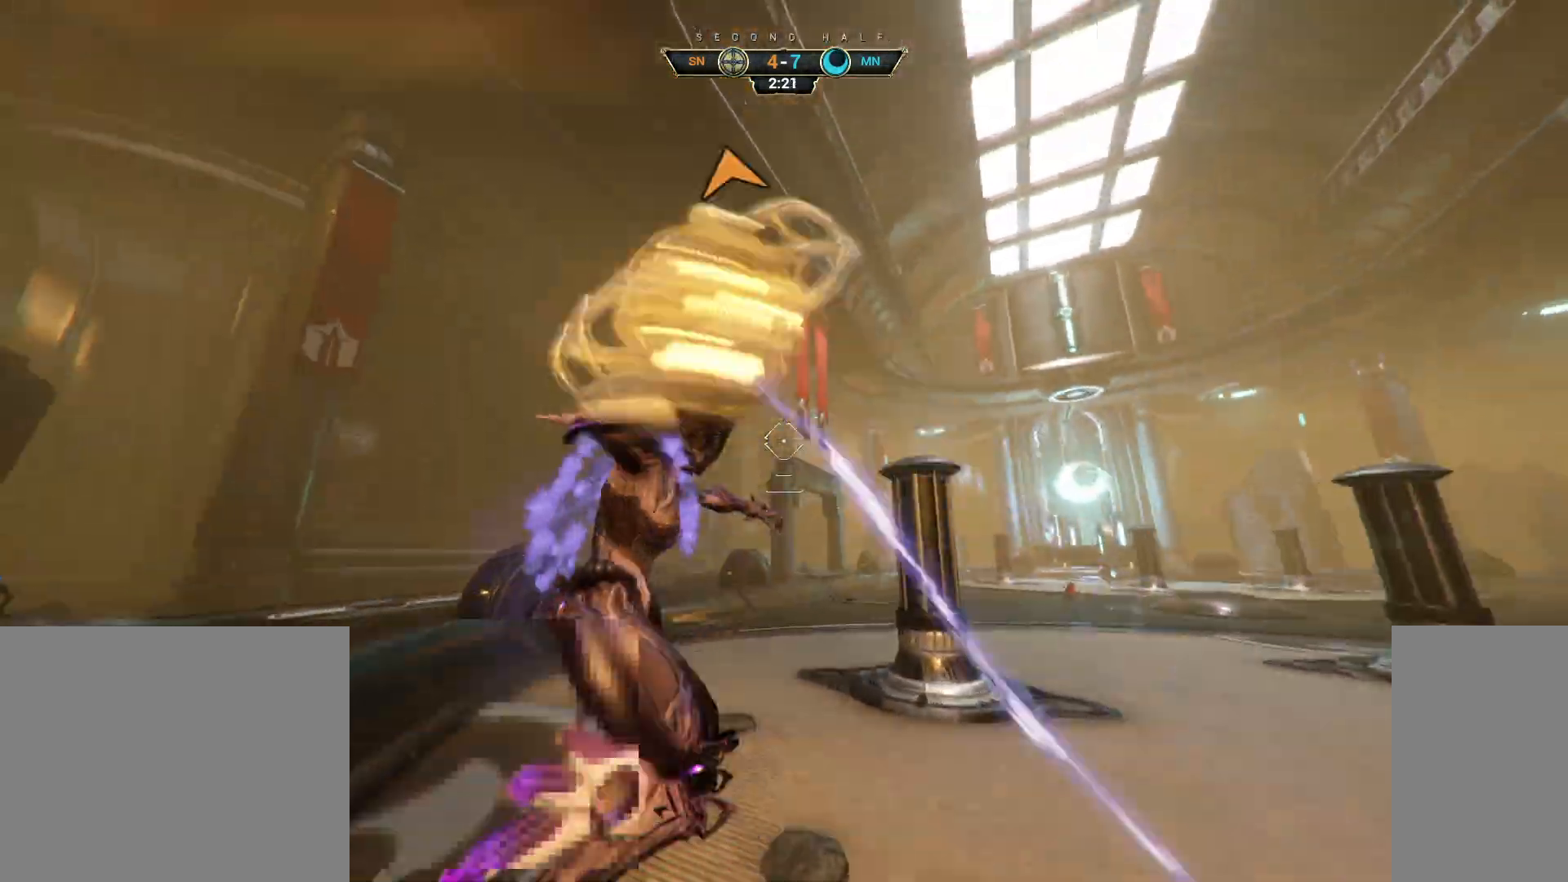
Gameplay with keyboard and mouse; each line is a JSON object with the keys and mouse buttons held at the frame after it. "events" lists presses ("down") and releases ("up") of "a", "ctrl", "d", "e", "q", "s", "shift", "space", "w", "mouse_left", "mouse_wheel", "mouse_right", "mouse_mb4" and "mouse_mb5" between this image and that frame as [ms after this image, input, new state], when the widget could be followed in between. "mouse_left", "mouse_wheel", "mouse_right", "mouse_mb4", "mouse_mb5" = the "left", "wheel", "right", "mb4", "mb5" buttons of the "mouse" list. No other keys are recorded. "wheel" means that the mouse wheel is clicked or scrolled. Not read: mouse_move.
{"keys": ["shift", "space", "w"], "mouse": [], "events": [[200, "ctrl", "down"], [383, "space", "down"], [433, "space", "up"], [450, "ctrl", "up"], [483, "shift", "down"], [500, "space", "down"]]}
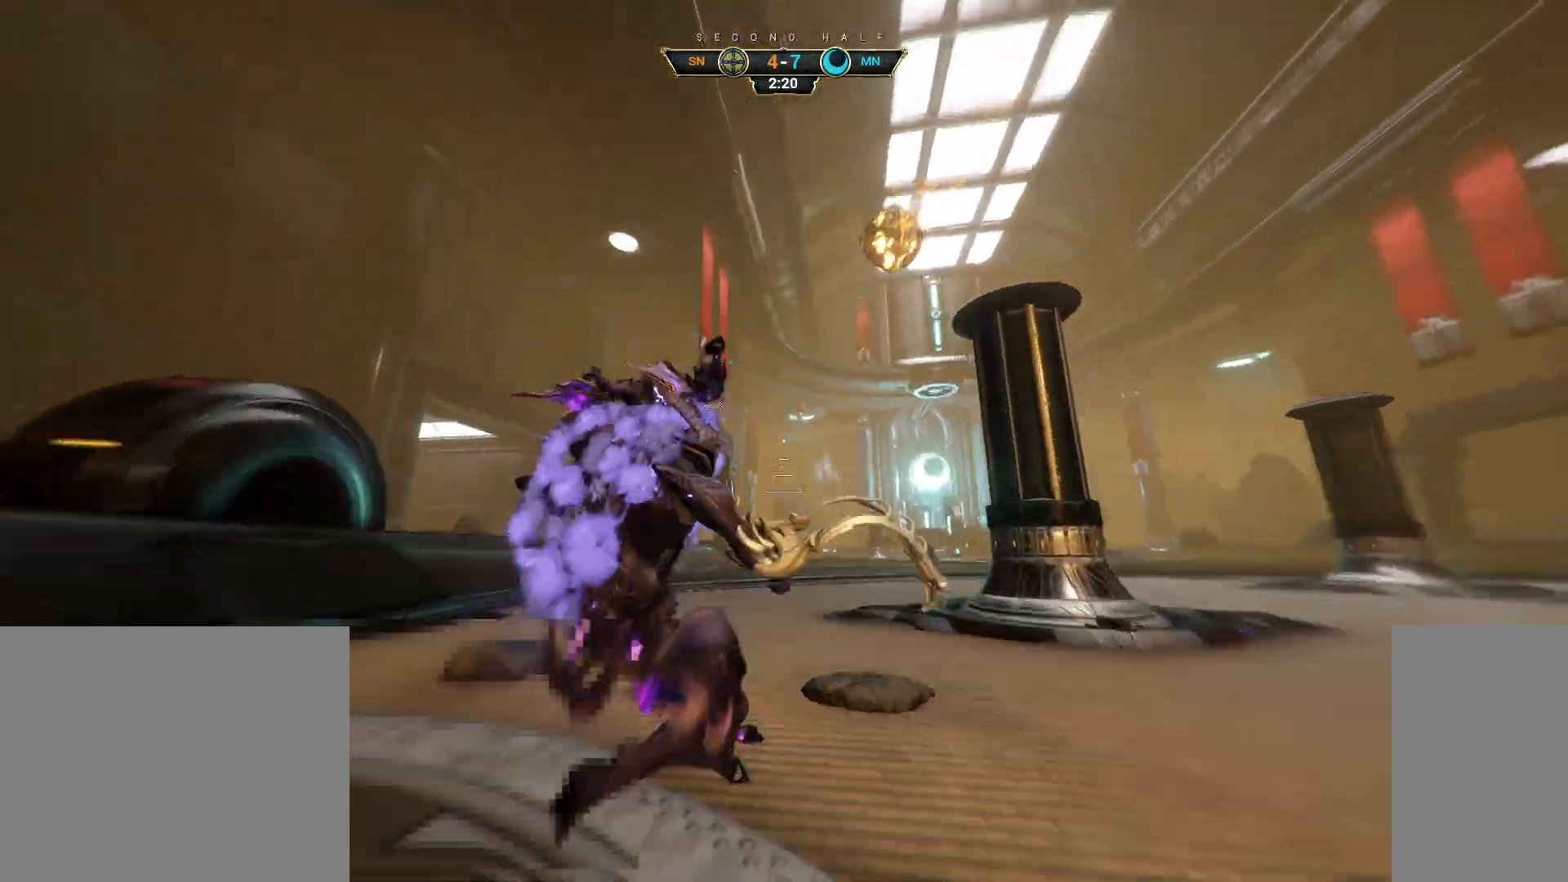
{"keys": ["d", "w"], "mouse": [], "events": [[50, "shift", "up"], [67, "space", "up"], [183, "d", "down"]]}
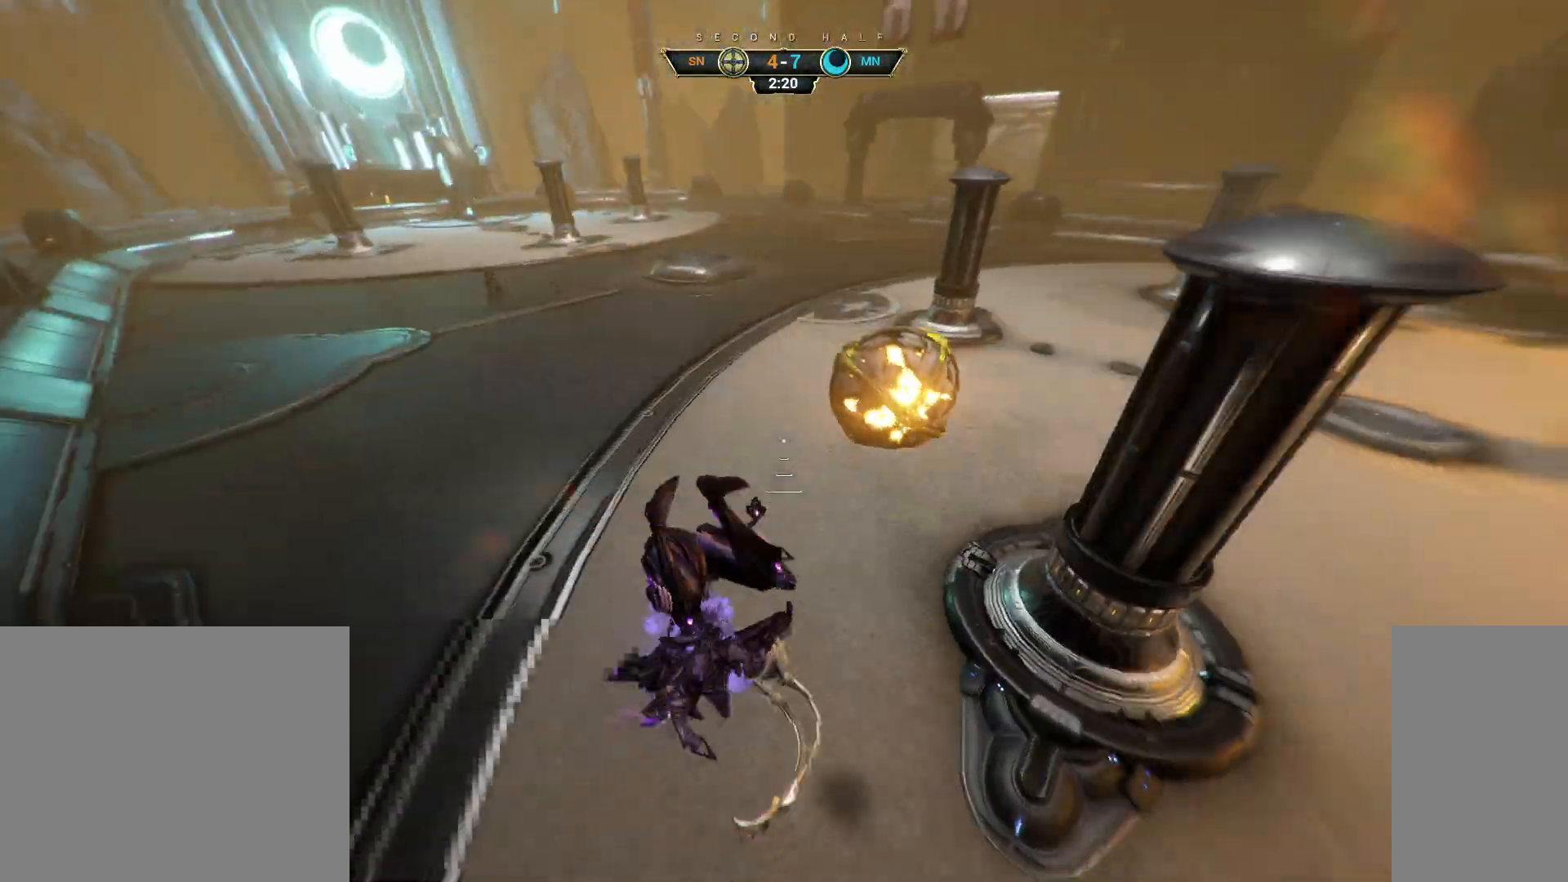
{"keys": ["w"], "mouse": ["left"], "events": [[250, "d", "up"], [500, "mouse_left", "down"]]}
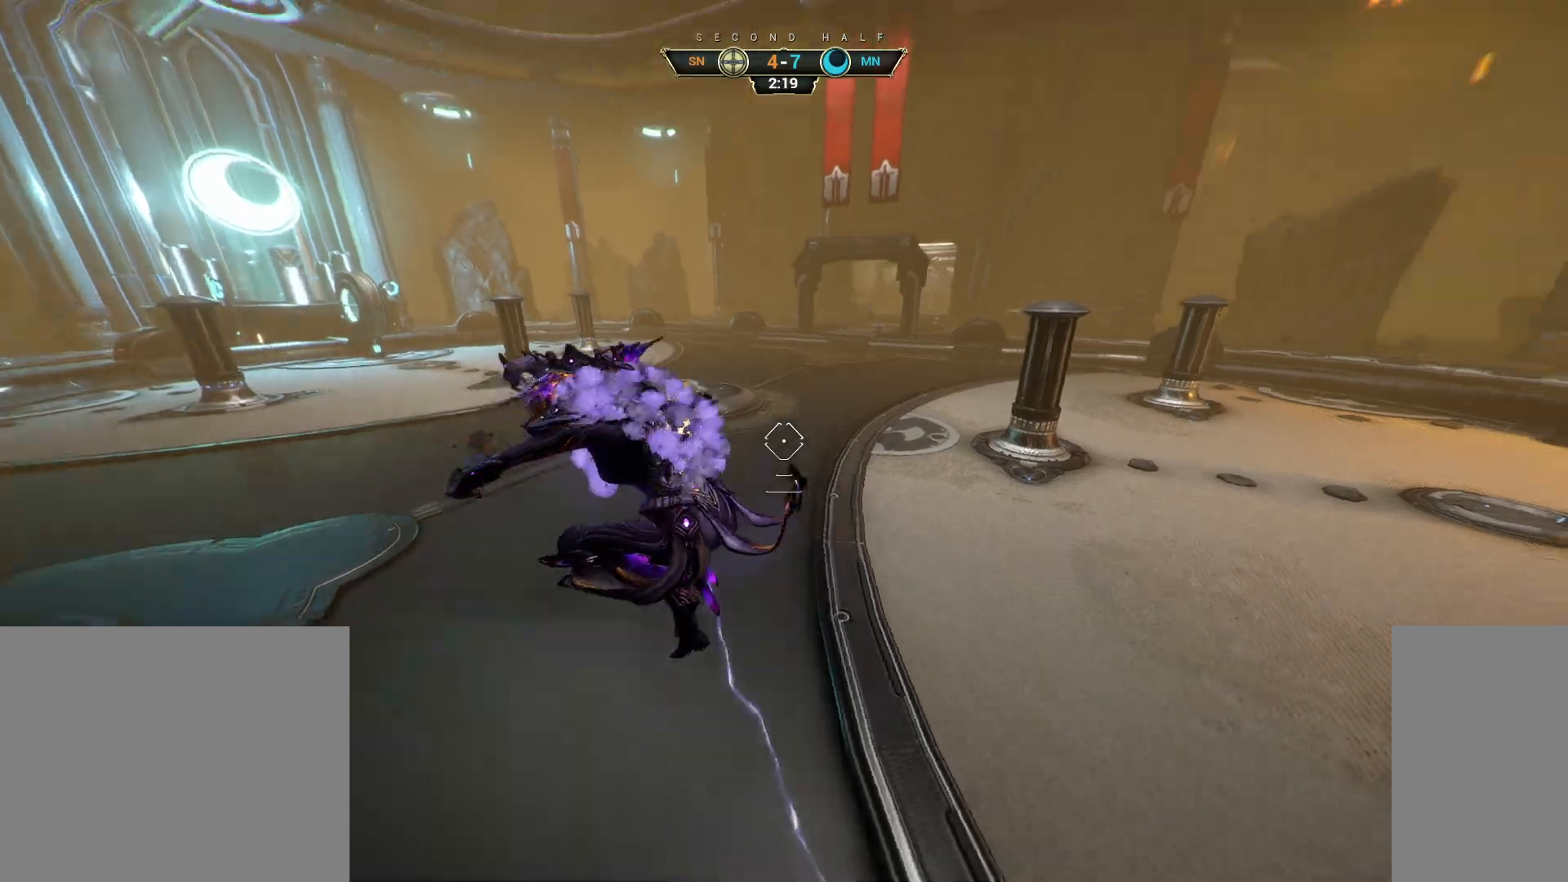
{"keys": ["ctrl", "space", "w"], "mouse": [], "events": [[100, "mouse_left", "up"], [350, "ctrl", "down"], [483, "space", "down"]]}
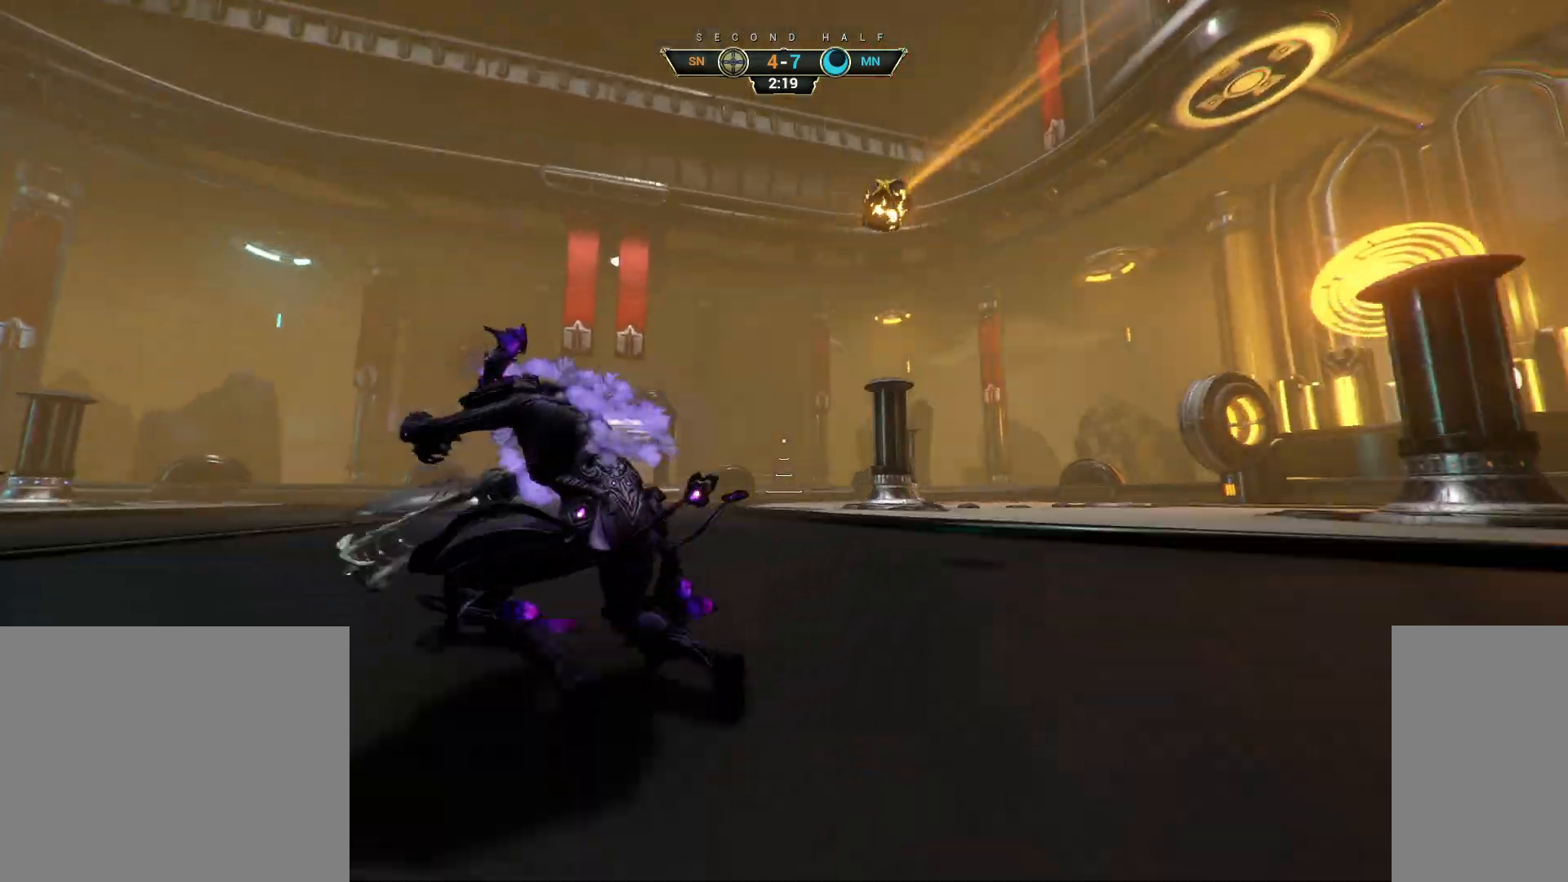
{"keys": ["w"], "mouse": [], "events": [[33, "ctrl", "up"], [33, "space", "up"], [83, "shift", "down"], [100, "space", "down"], [150, "shift", "up"], [150, "space", "up"]]}
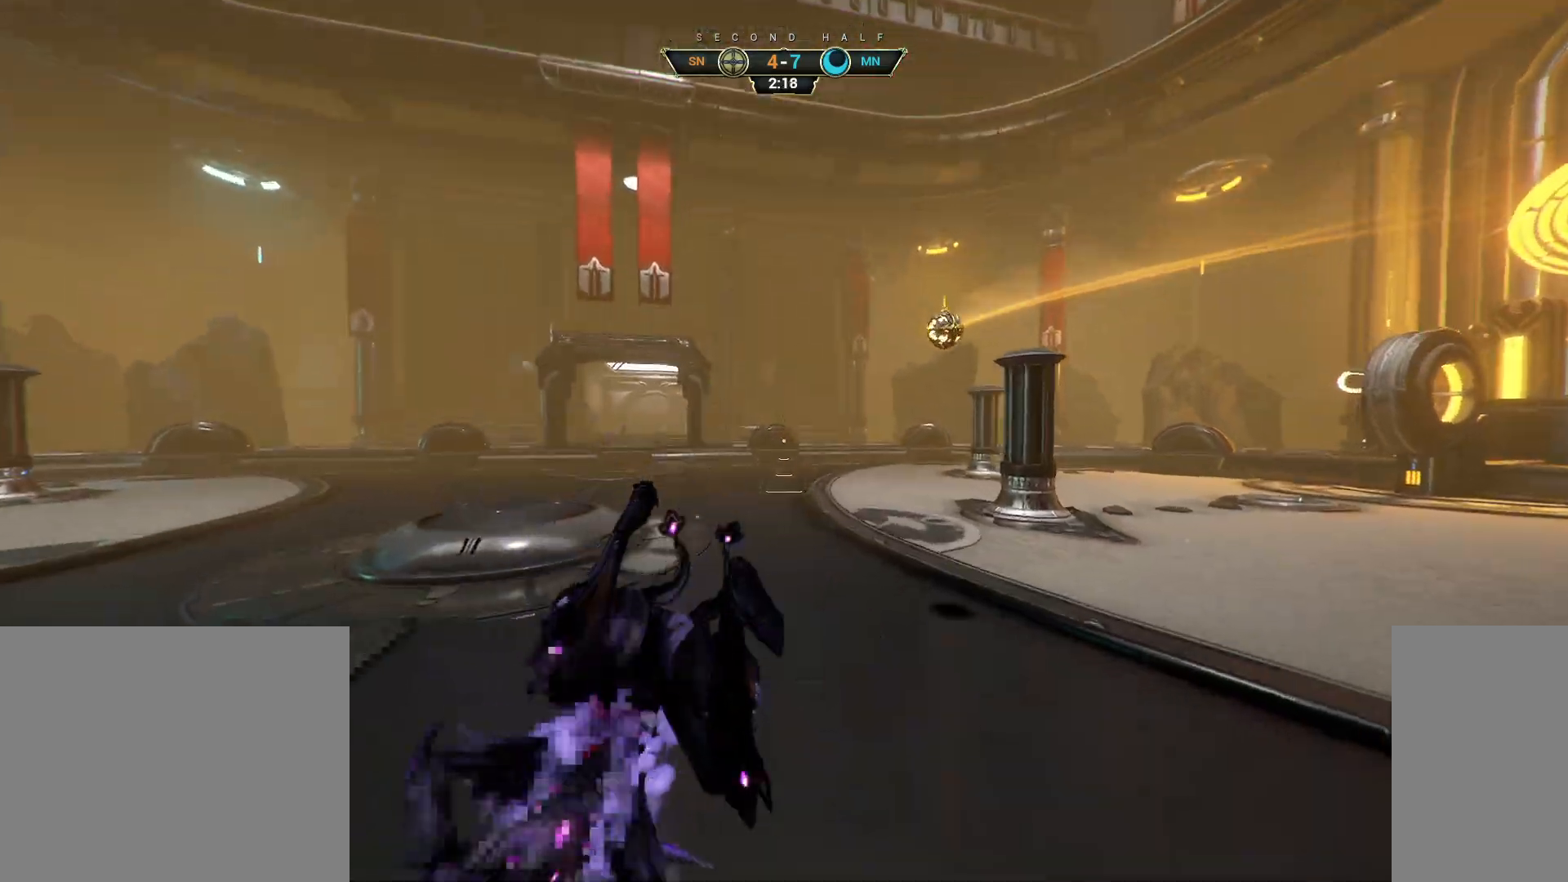
{"keys": ["d", "w"], "mouse": [], "events": [[67, "ctrl", "down"], [100, "space", "down"], [167, "space", "up"], [217, "ctrl", "up"], [350, "d", "down"]]}
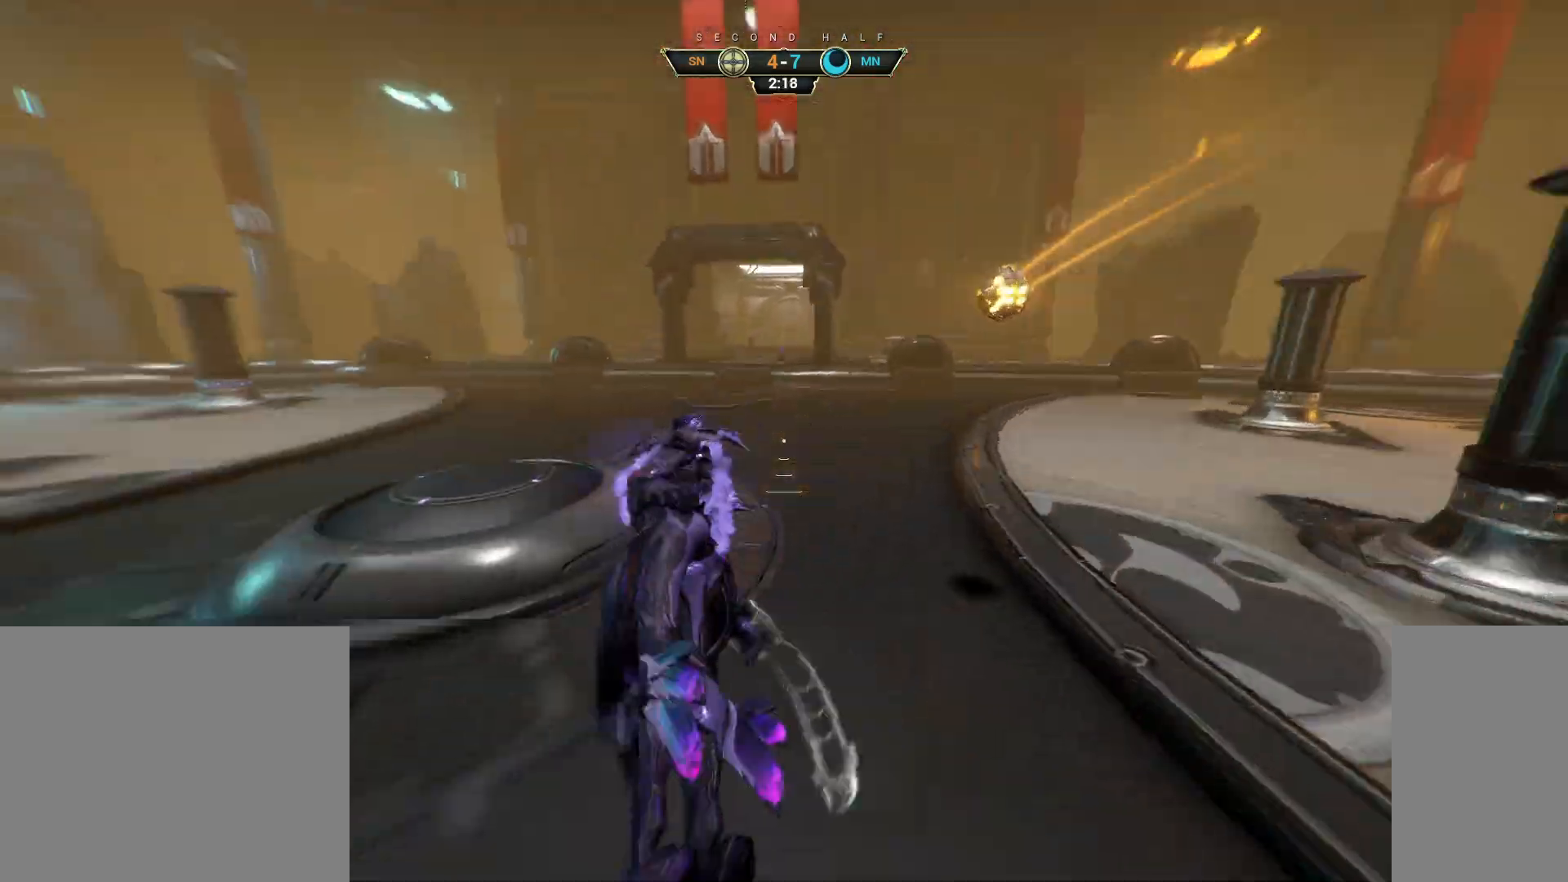
{"keys": ["ctrl", "d", "w"], "mouse": [], "events": [[133, "mouse_right", "down"], [200, "ctrl", "down"], [233, "mouse_right", "up"], [283, "ctrl", "up"], [433, "ctrl", "down"]]}
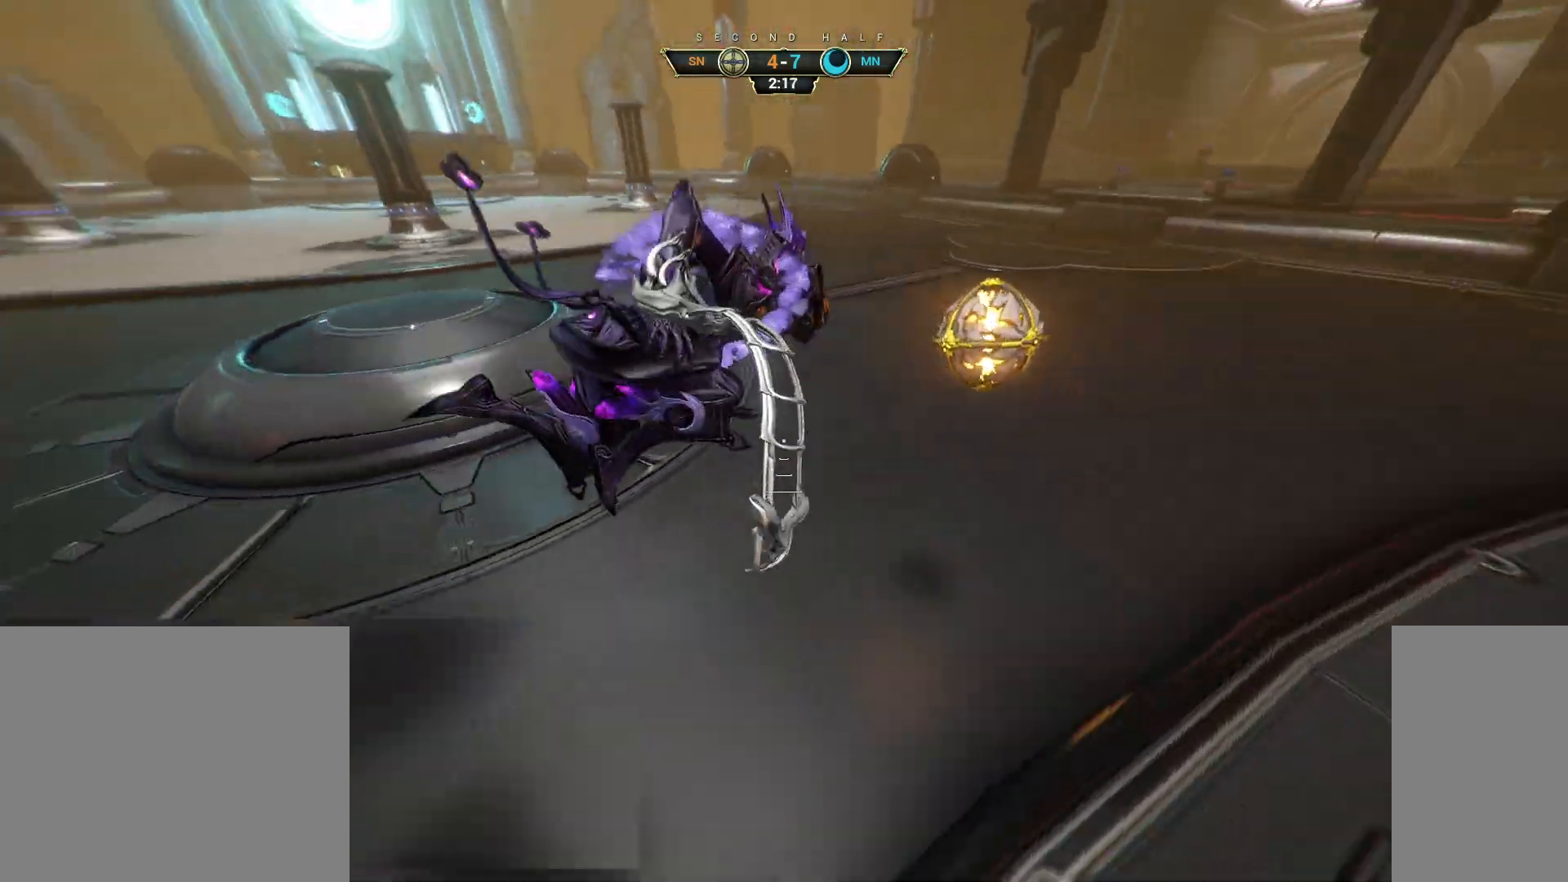
{"keys": ["a", "s"], "mouse": [], "events": [[33, "ctrl", "up"], [117, "d", "up"], [217, "a", "down"], [233, "e", "down"], [283, "w", "up"], [317, "e", "up"], [417, "s", "down"]]}
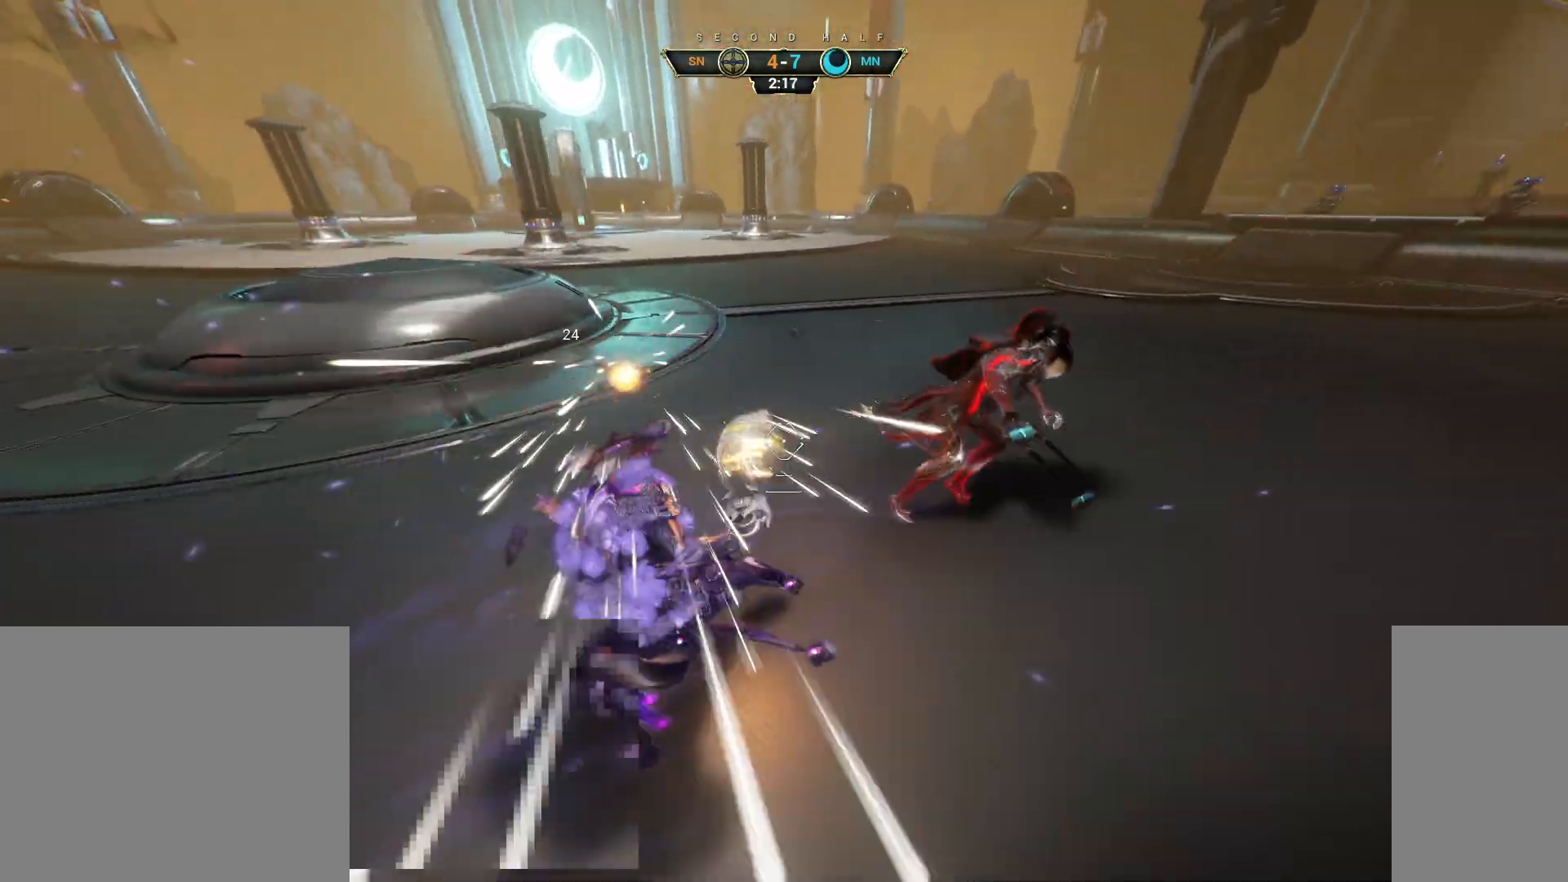
{"keys": ["d", "s"], "mouse": [], "events": [[383, "a", "up"], [450, "d", "down"]]}
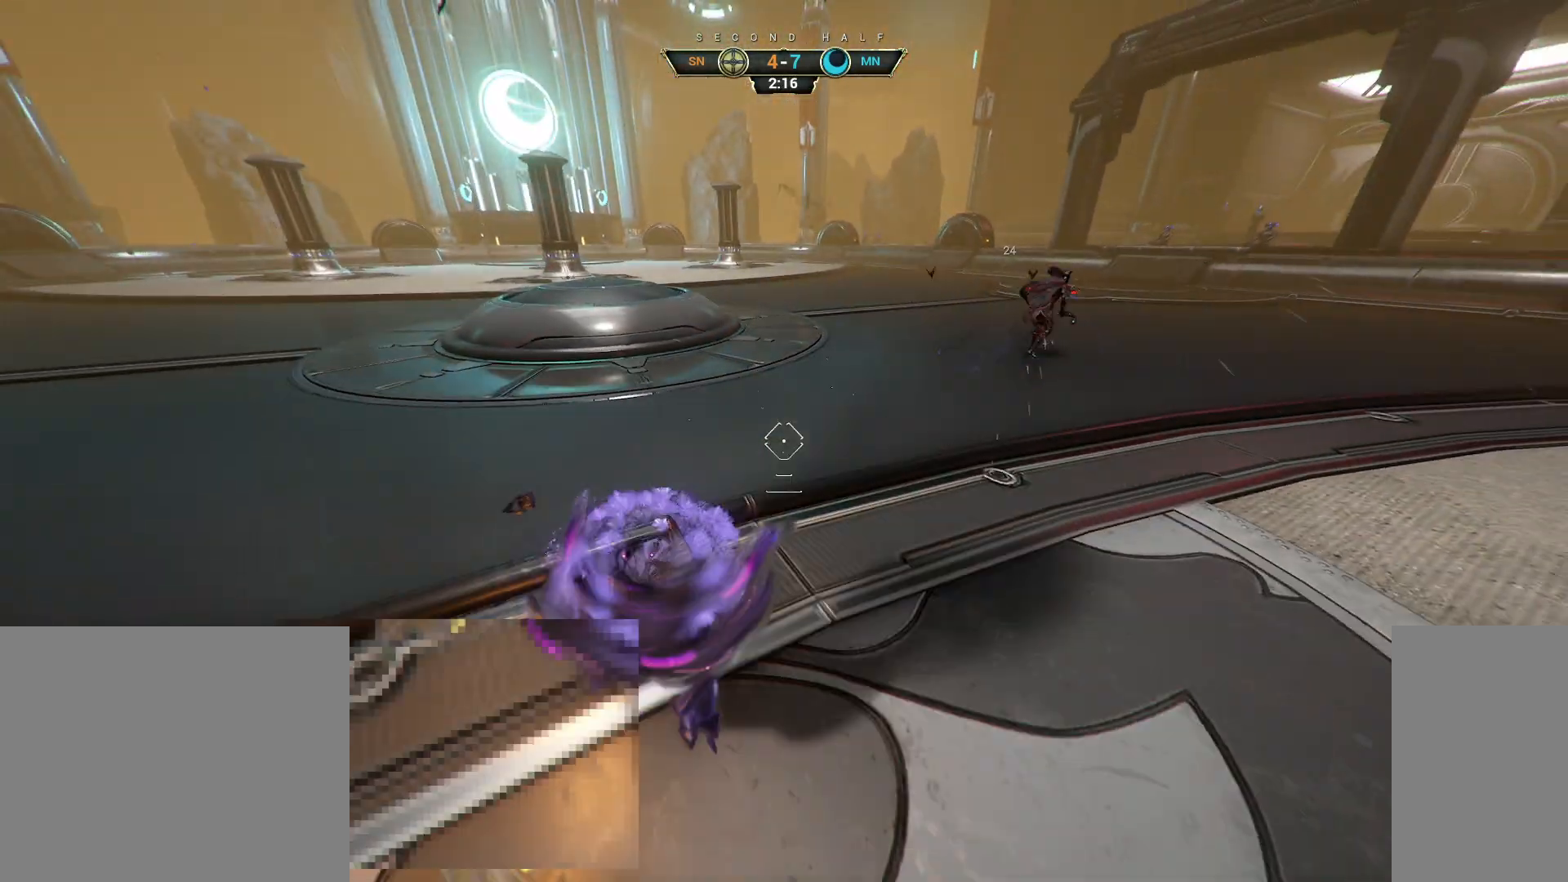
{"keys": ["d", "s"], "mouse": [], "events": [[183, "space", "down"], [283, "space", "up"], [383, "space", "down"], [467, "space", "up"]]}
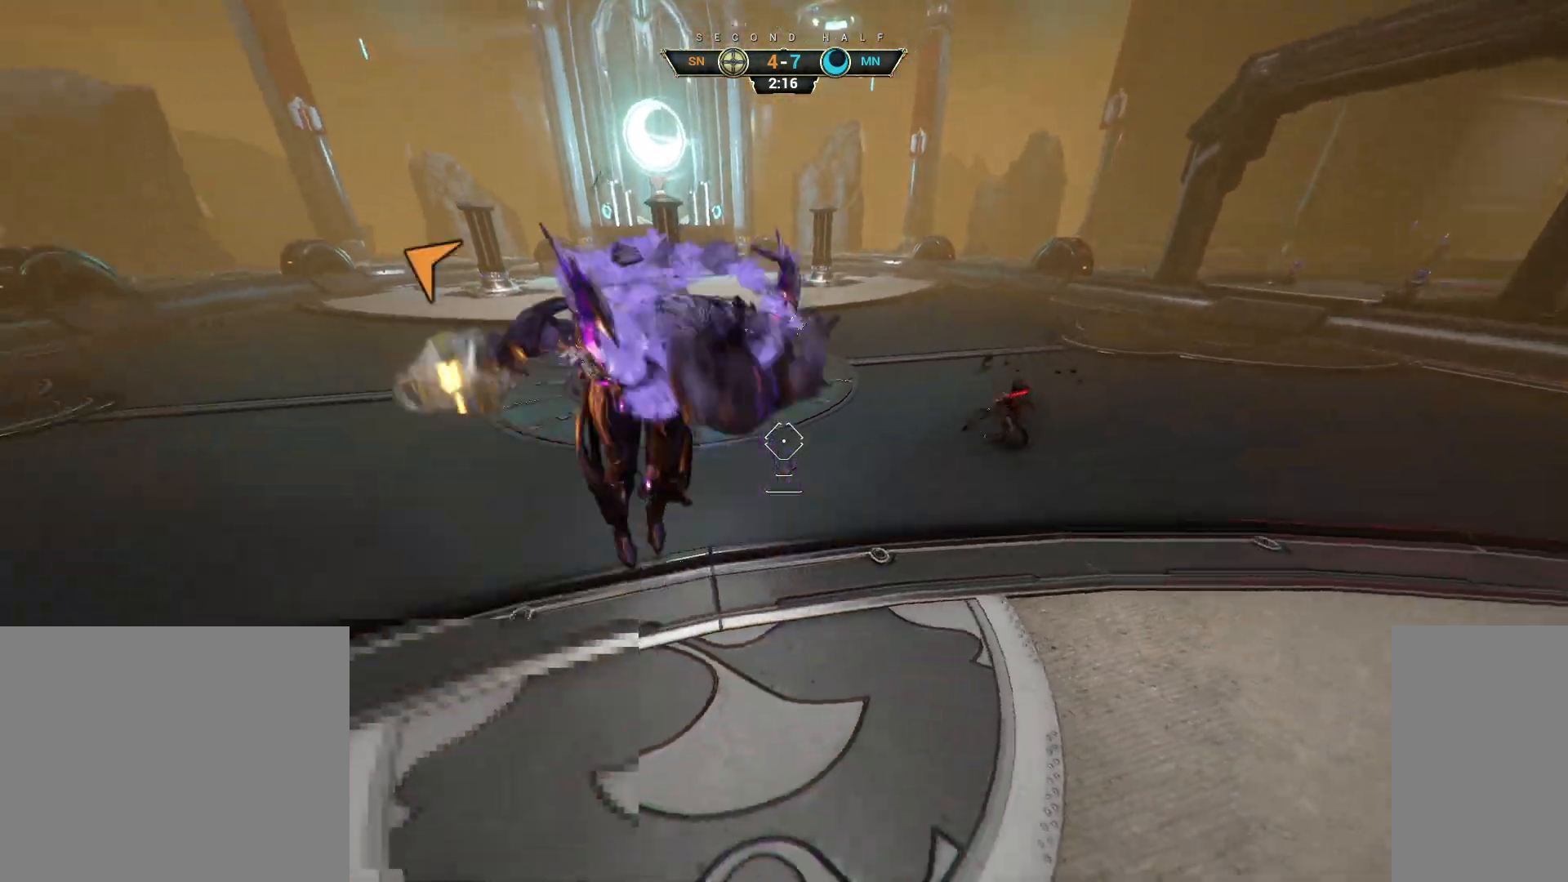
{"keys": ["w"], "mouse": [], "events": [[67, "s", "up"], [317, "mouse_left", "down"], [350, "w", "down"], [417, "mouse_left", "up"], [467, "d", "up"]]}
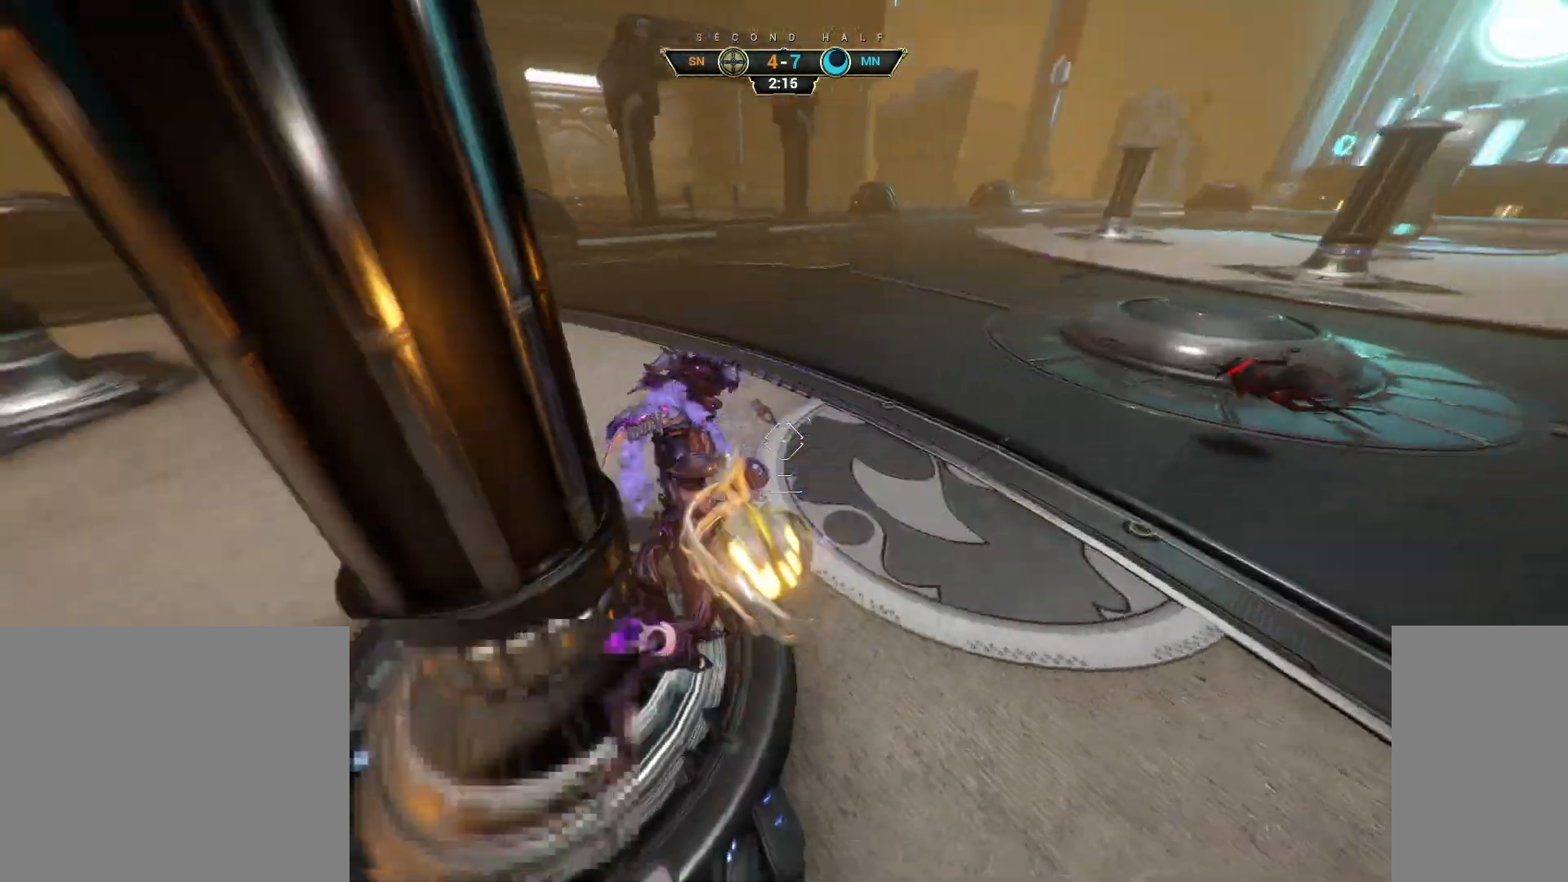
{"keys": ["ctrl", "w"], "mouse": [], "events": [[217, "ctrl", "down"], [333, "space", "down"], [450, "space", "up"]]}
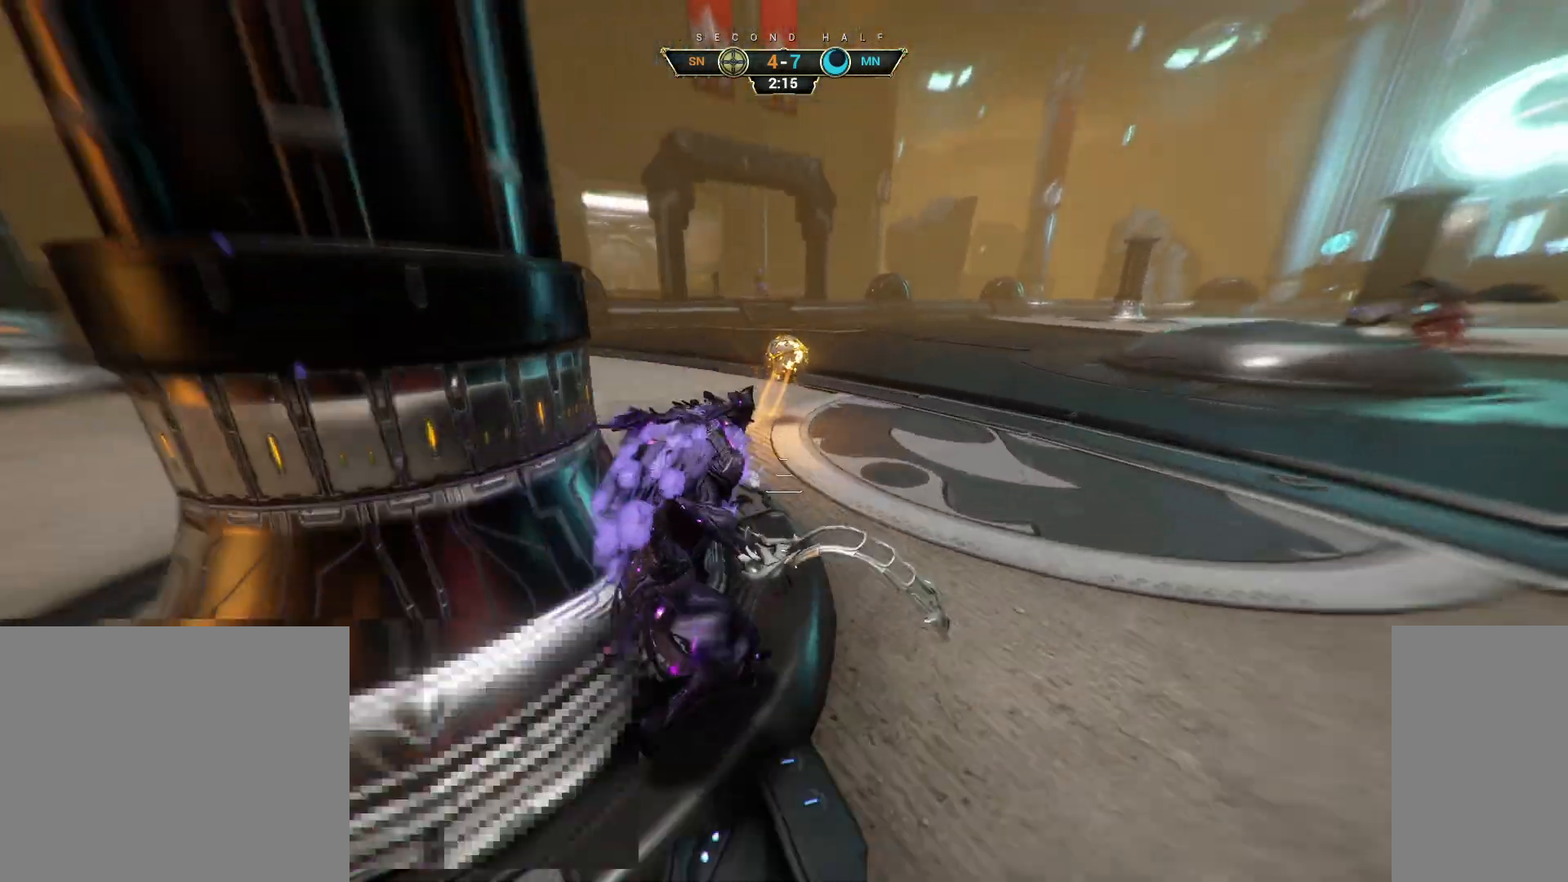
{"keys": ["w"], "mouse": ["right"], "events": [[33, "ctrl", "up"], [333, "mouse_right", "down"], [417, "mouse_right", "up"], [483, "mouse_right", "down"]]}
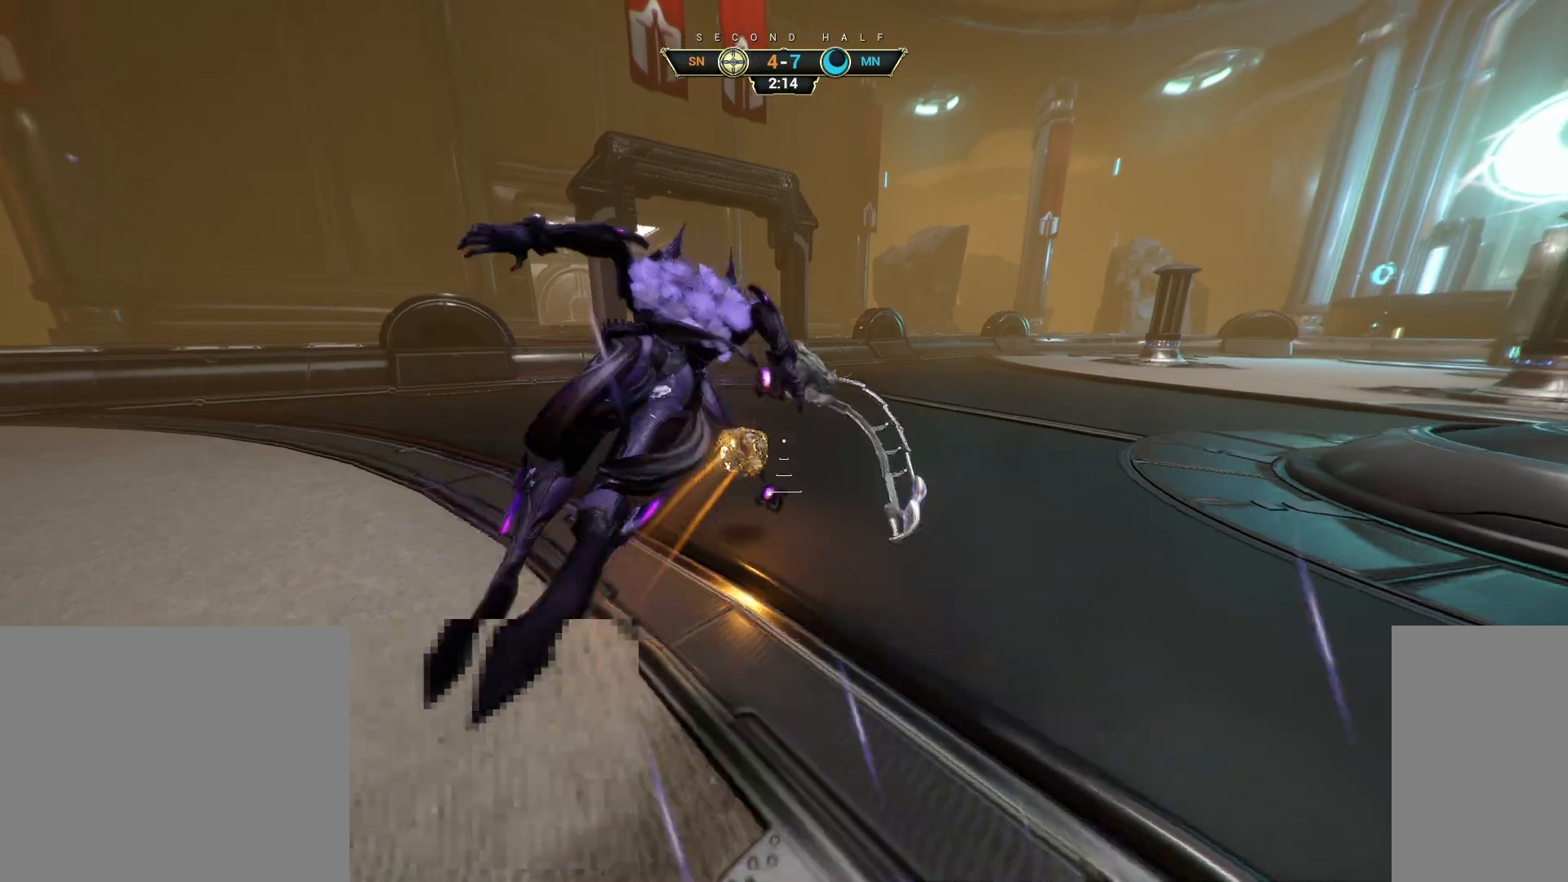
{"keys": ["s"], "mouse": ["right"], "events": [[150, "w", "up"], [233, "s", "down"], [333, "space", "down"], [383, "space", "up"]]}
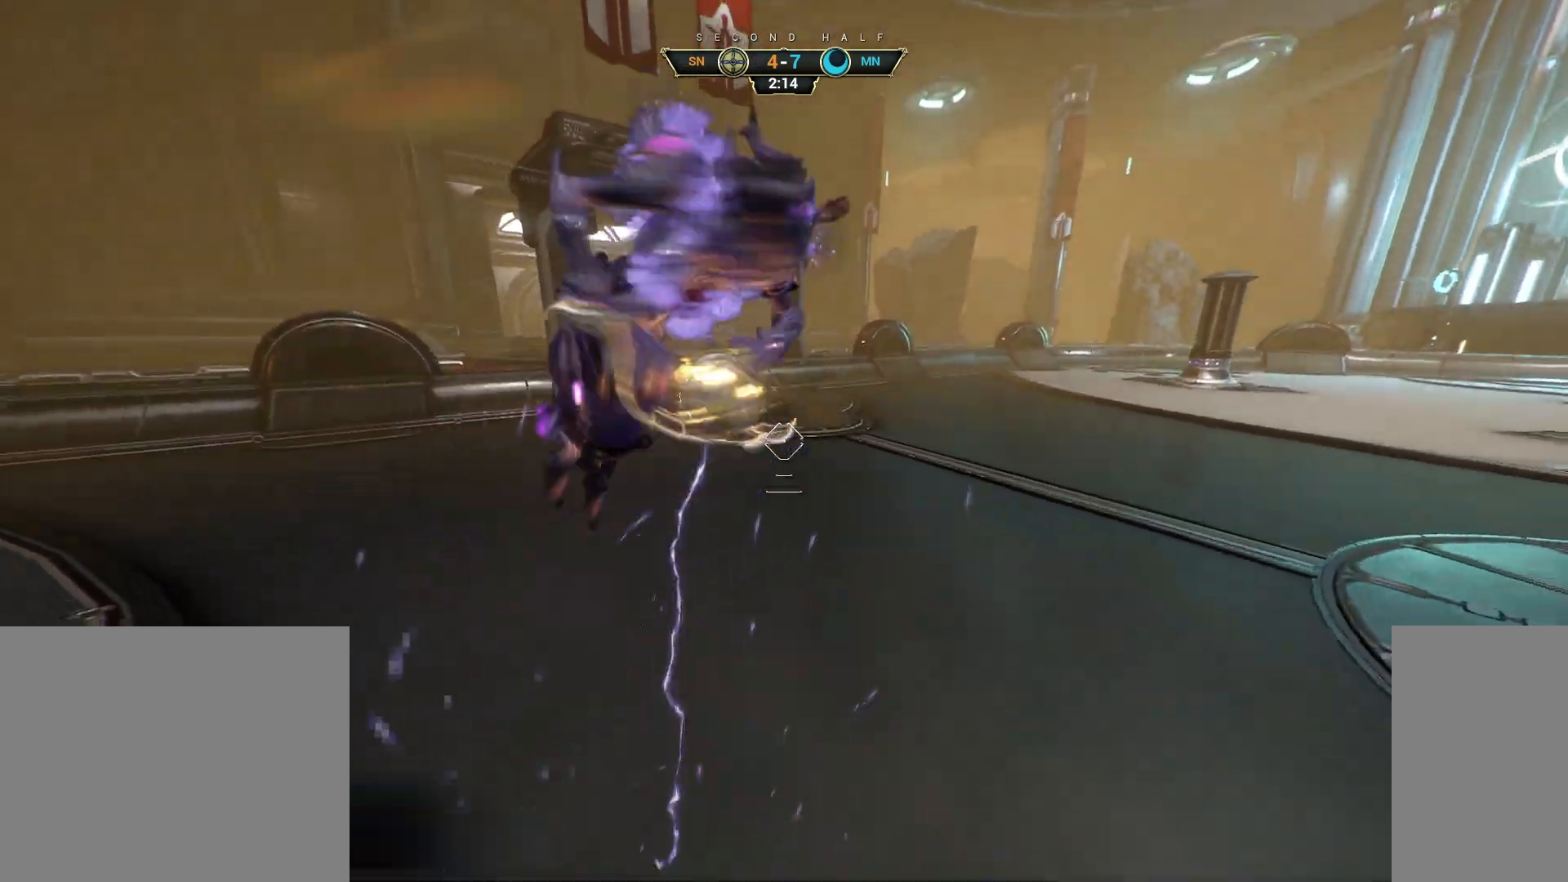
{"keys": ["w"], "mouse": [], "events": [[150, "mouse_right", "up"], [167, "d", "down"], [217, "s", "up"], [233, "mouse_left", "down"], [317, "w", "down"], [333, "mouse_left", "up"], [367, "d", "up"]]}
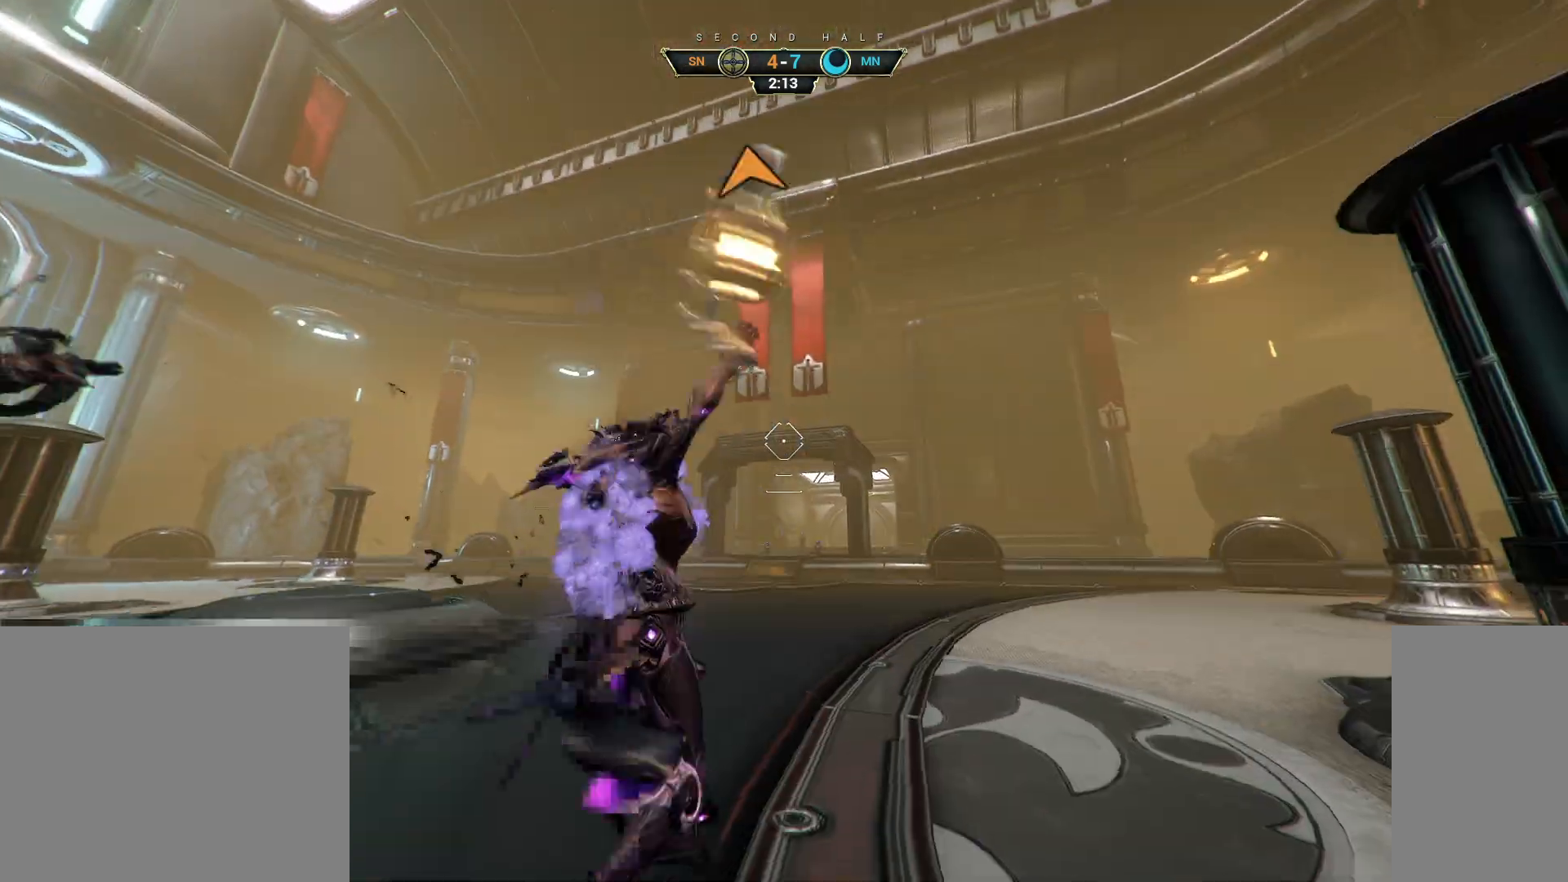
{"keys": ["w"], "mouse": [], "events": [[100, "ctrl", "down"], [217, "space", "down"], [250, "ctrl", "up"], [250, "space", "up"], [333, "shift", "down"], [333, "space", "down"], [400, "space", "up"], [417, "shift", "up"]]}
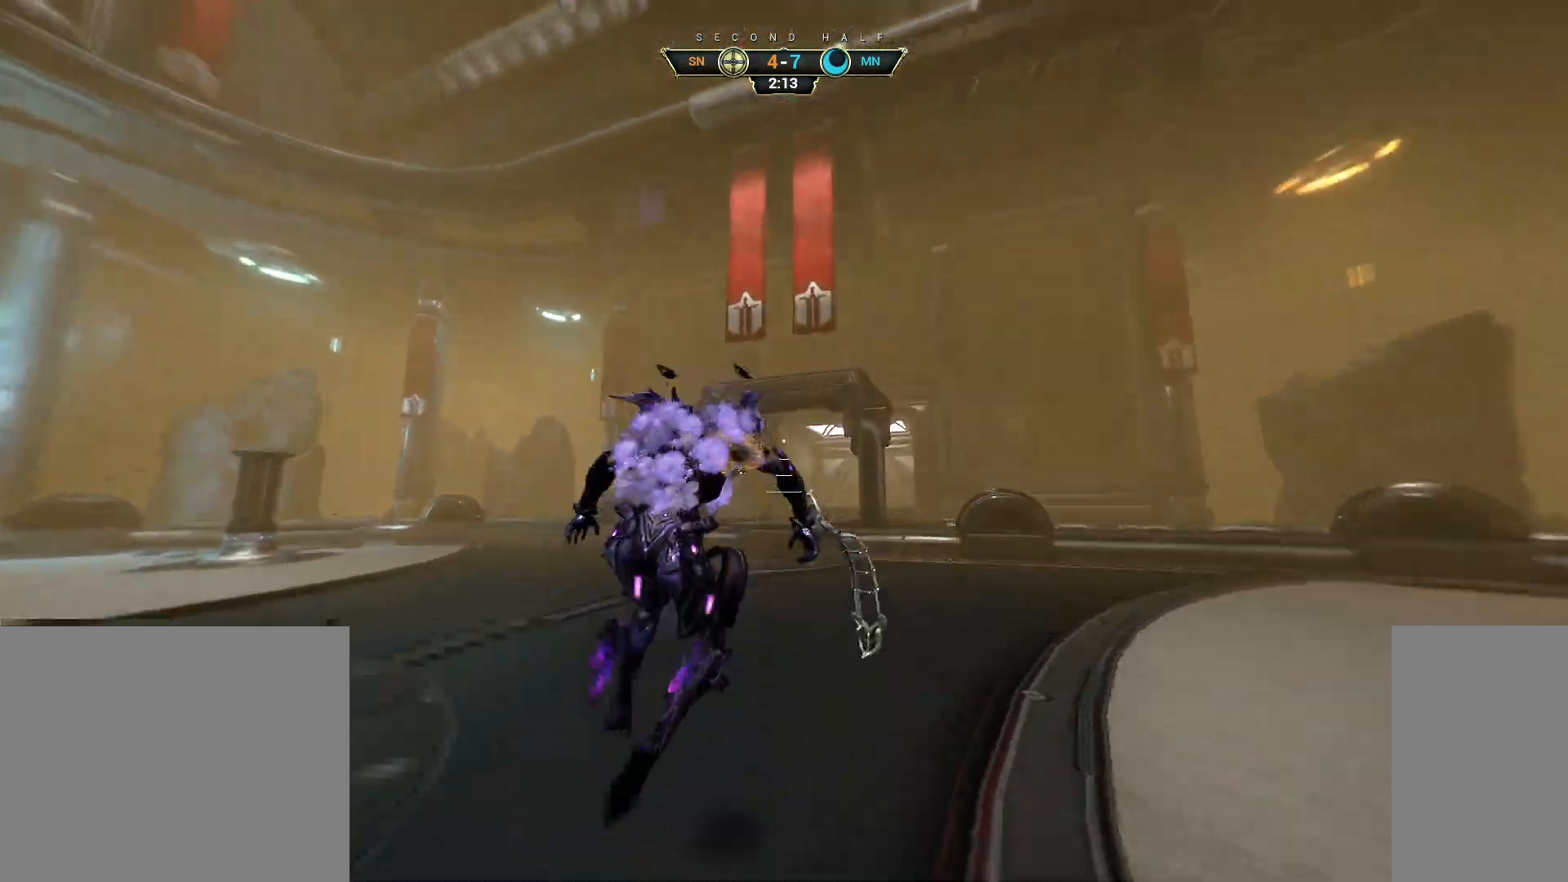
{"keys": ["w"], "mouse": [], "events": []}
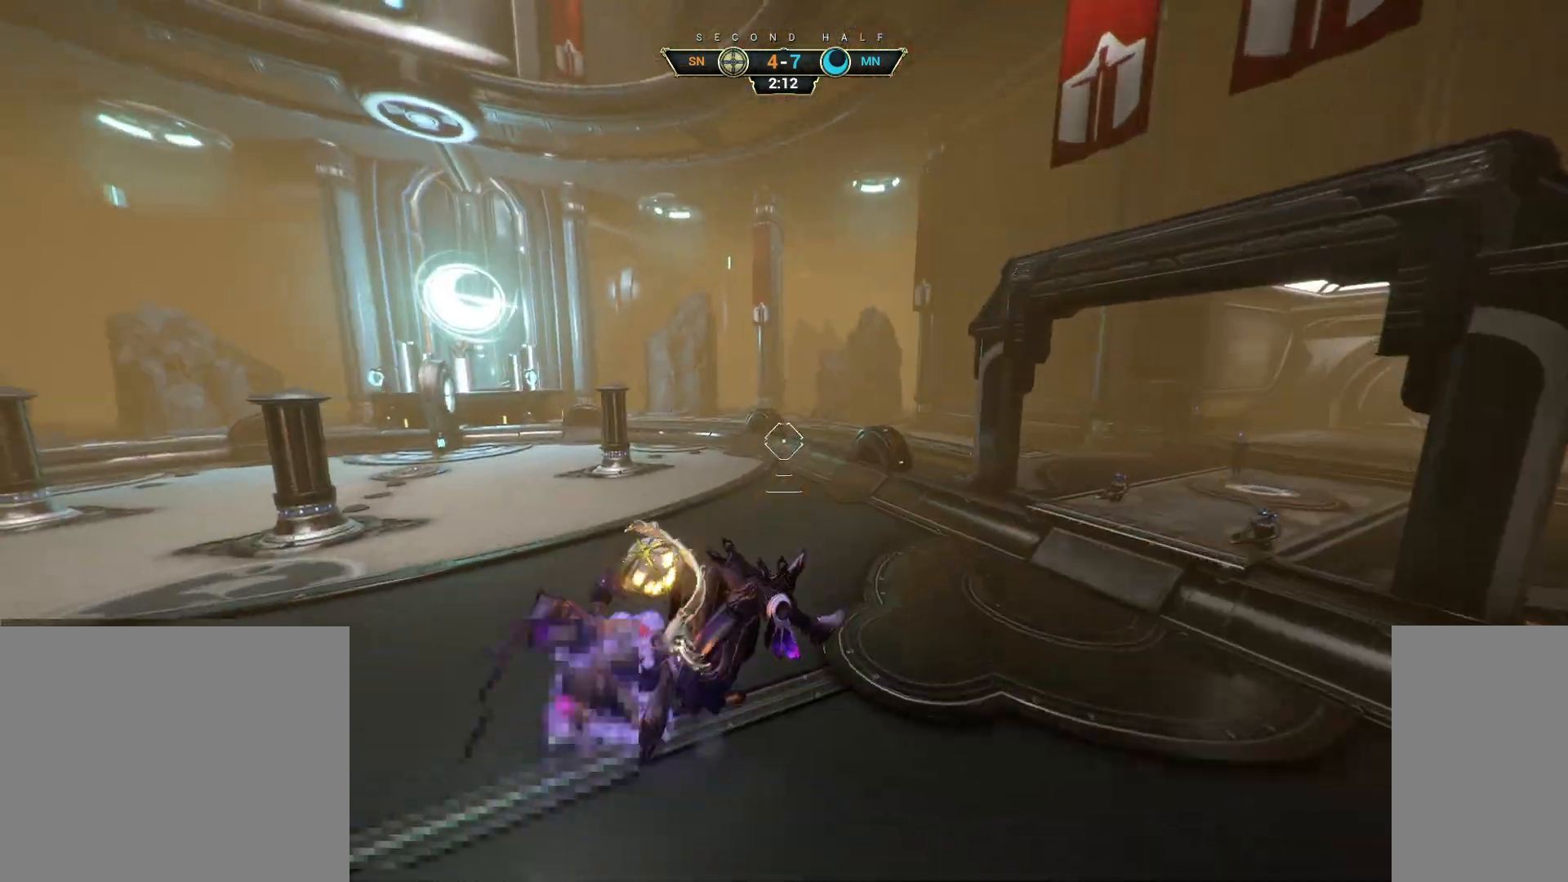
{"keys": ["w"], "mouse": [], "events": [[350, "mouse_left", "down"], [450, "mouse_left", "up"]]}
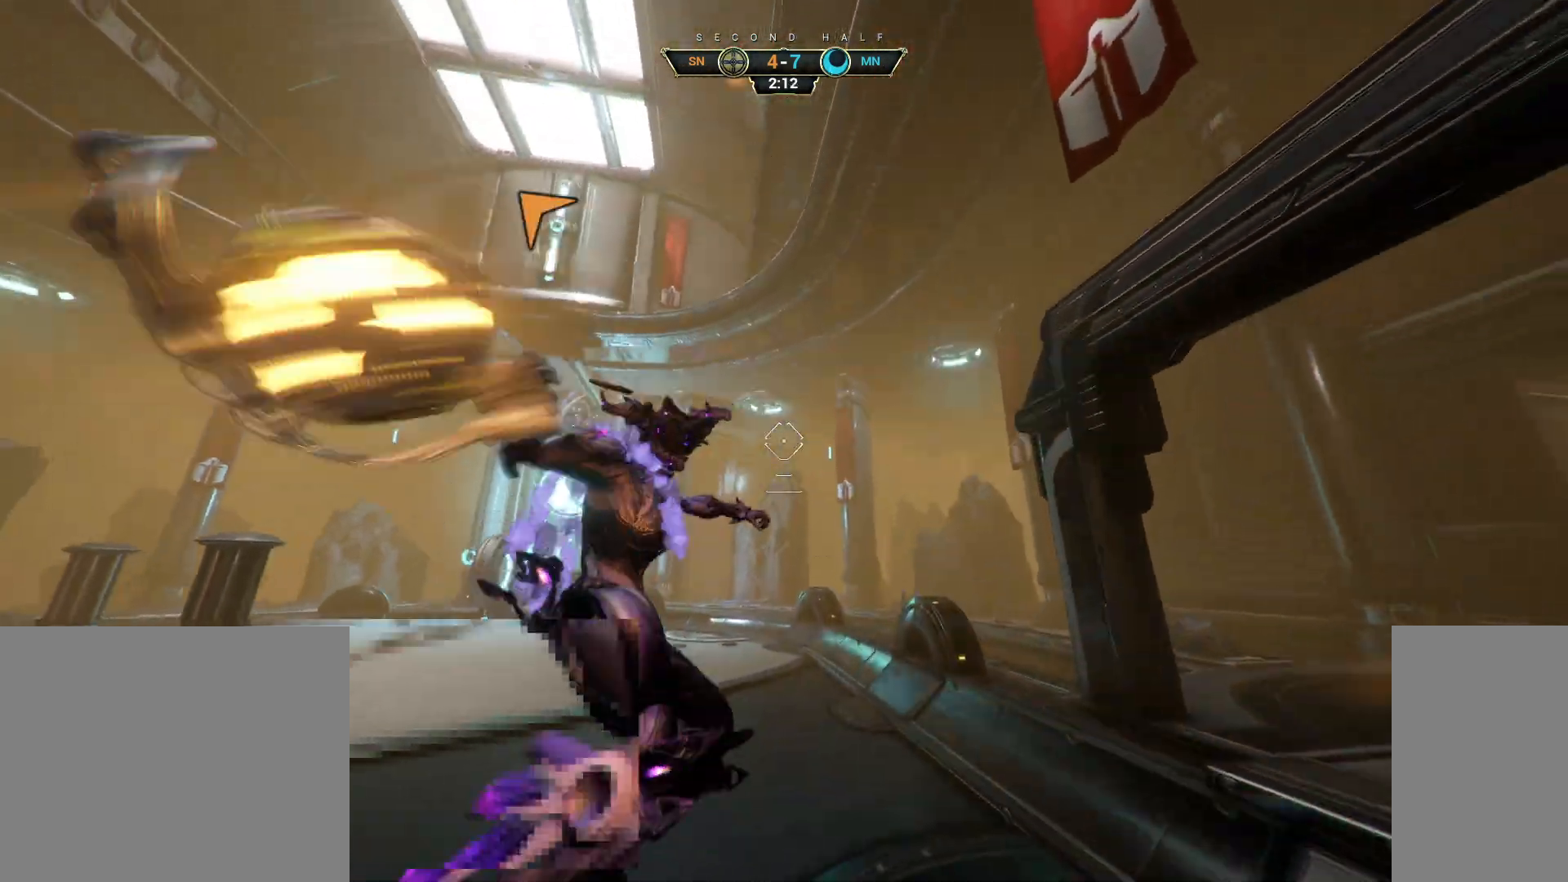
{"keys": ["ctrl", "space", "w"], "mouse": [], "events": [[183, "ctrl", "down"], [383, "space", "down"], [433, "space", "up"], [500, "space", "down"]]}
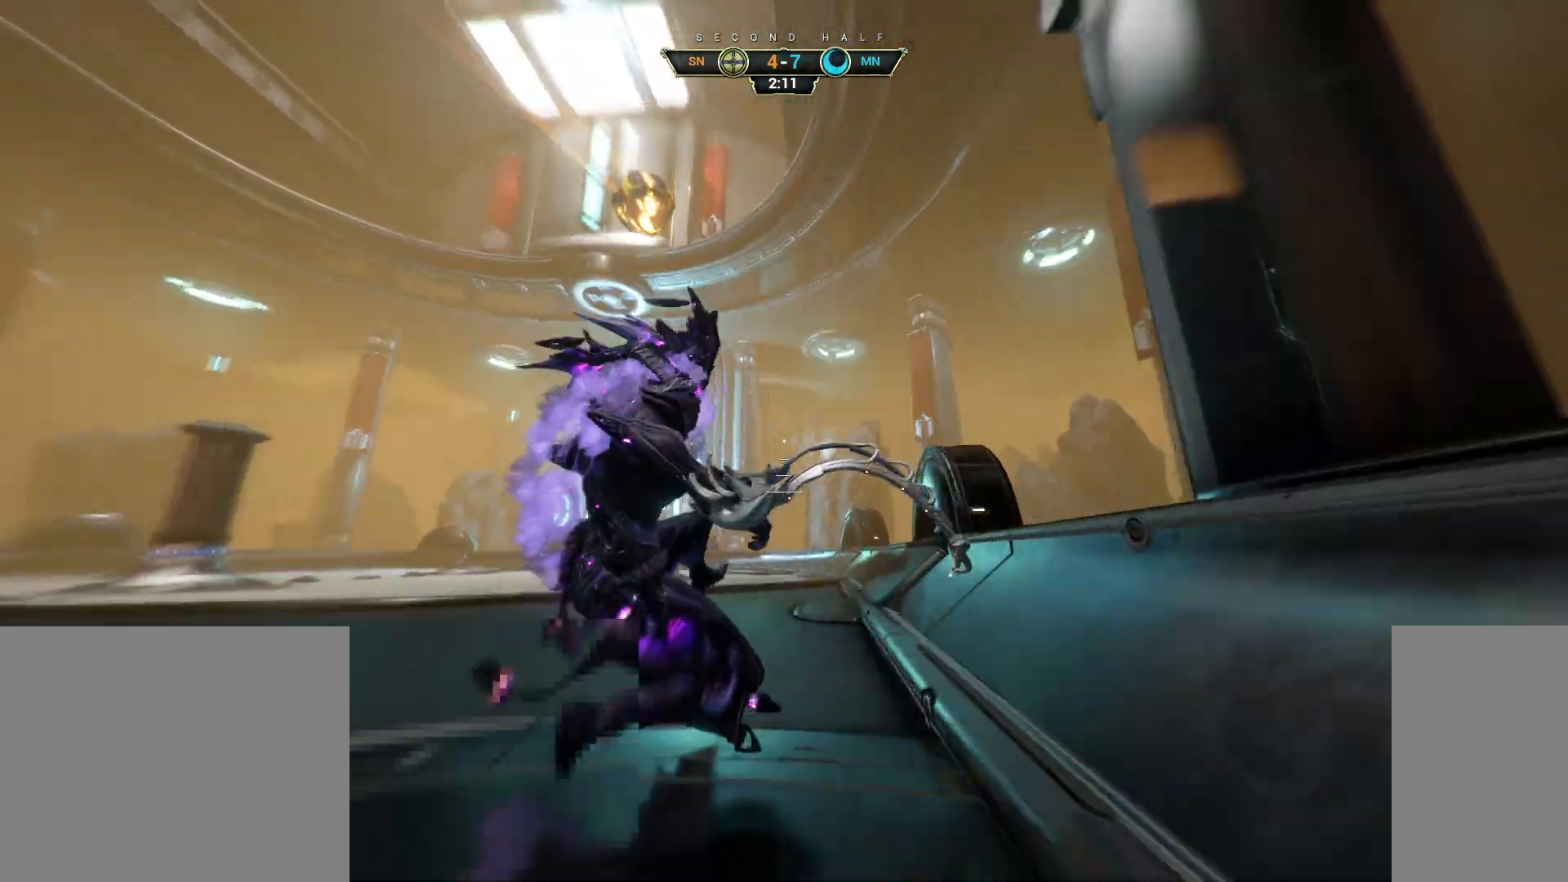
{"keys": ["d", "w"], "mouse": [], "events": [[50, "space", "up"], [83, "ctrl", "up"], [117, "d", "down"], [333, "mouse_left", "down"], [450, "mouse_left", "up"]]}
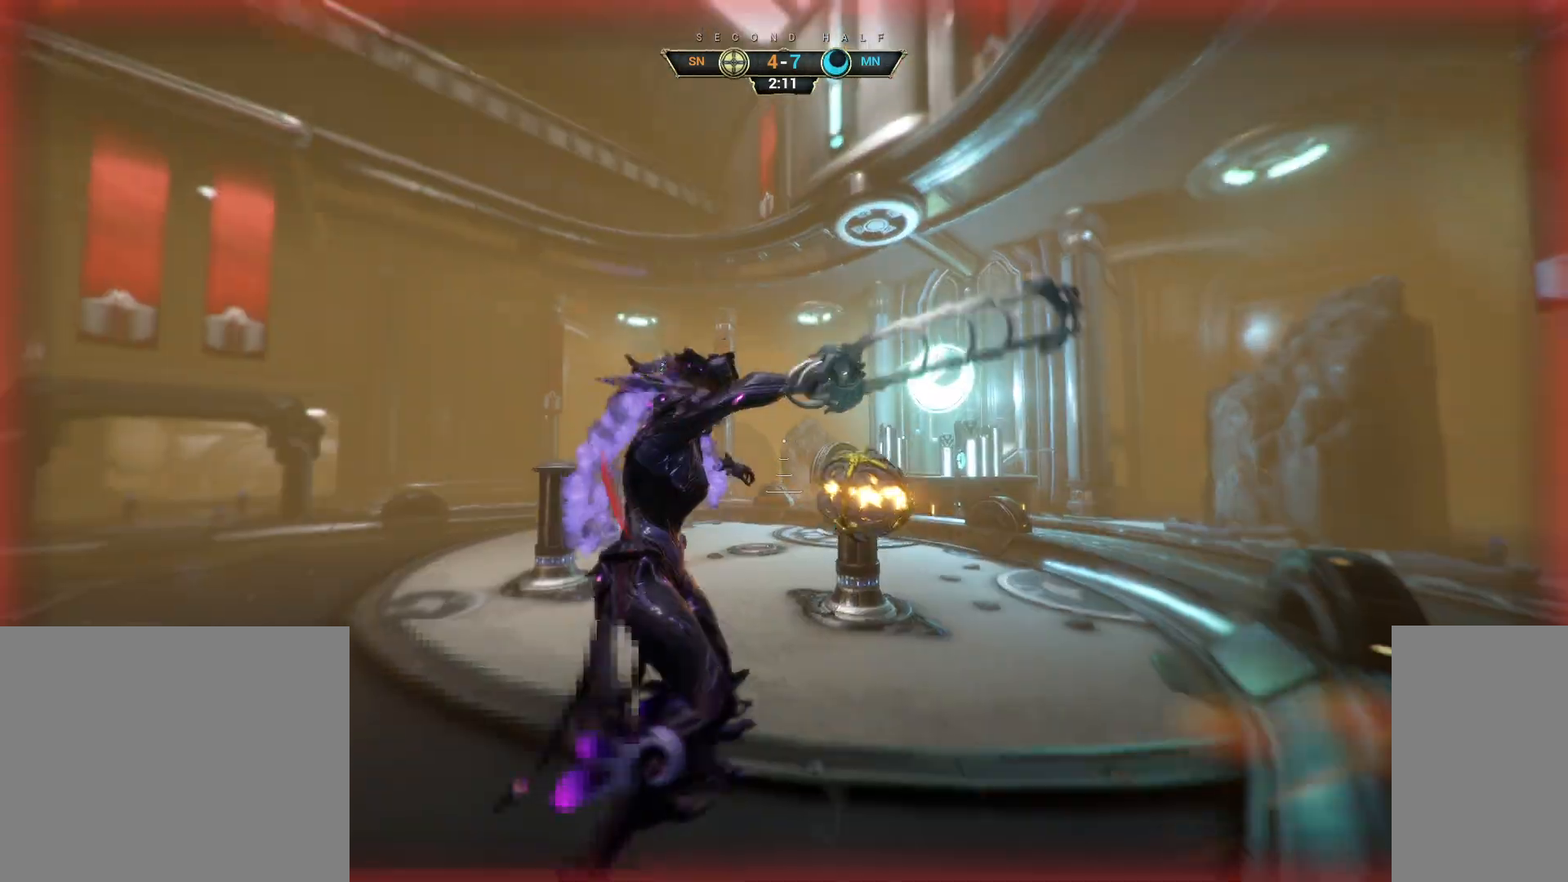
{"keys": ["w"], "mouse": [], "events": [[483, "d", "up"]]}
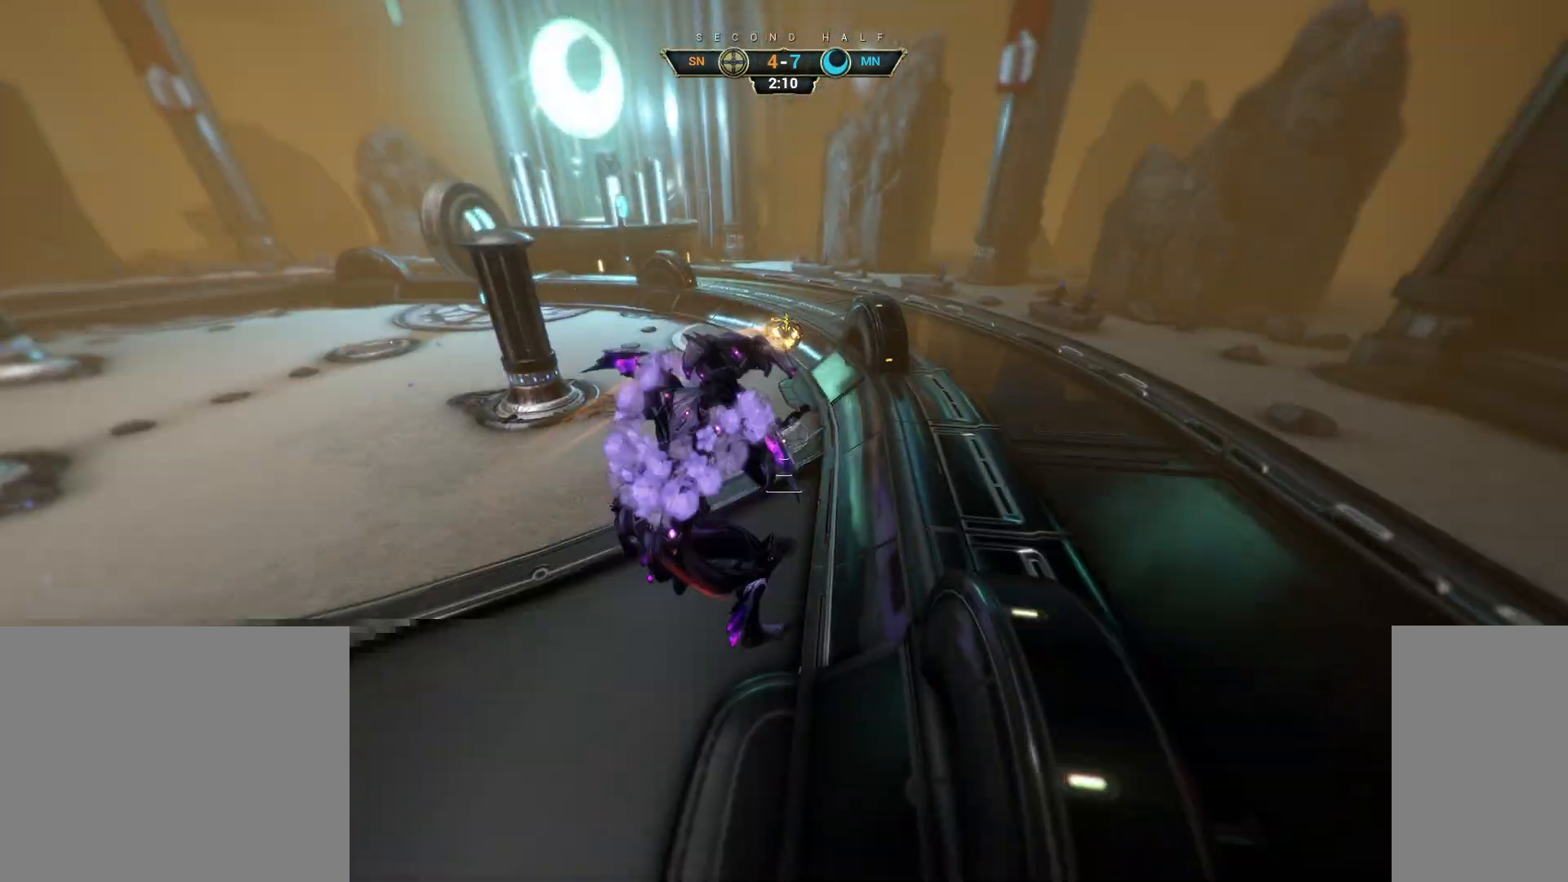
{"keys": ["ctrl", "w"], "mouse": [], "events": [[383, "ctrl", "down"]]}
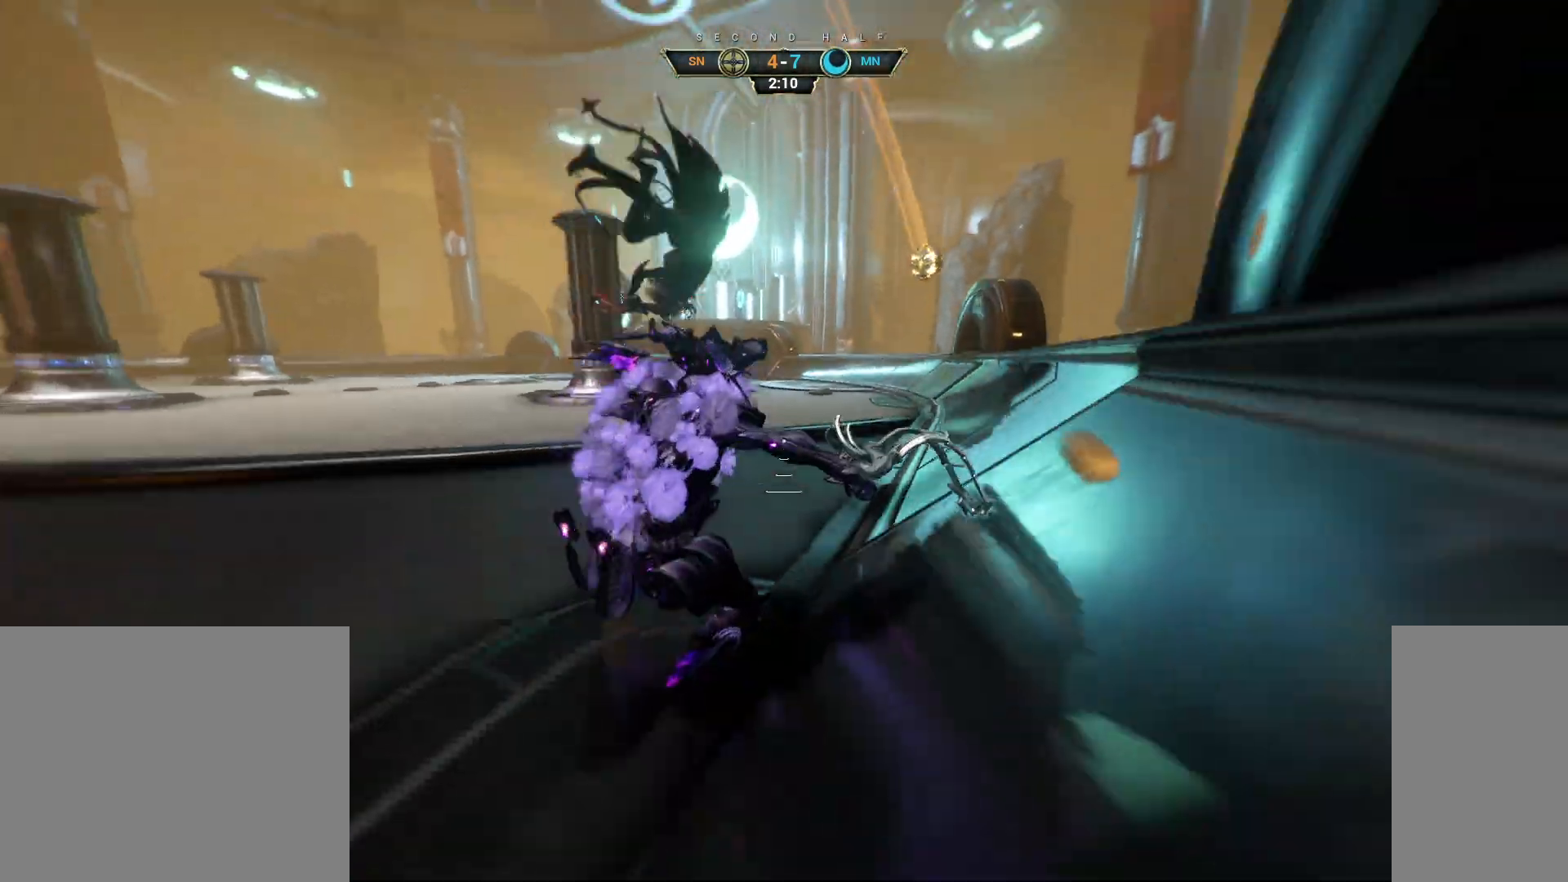
{"keys": ["w"], "mouse": [], "events": [[17, "space", "down"], [67, "space", "up"], [133, "space", "down"], [200, "ctrl", "up"], [200, "mouse_right", "down"], [200, "space", "up"], [283, "d", "down"], [317, "mouse_right", "up"], [367, "mouse_right", "down"], [467, "mouse_right", "up"], [500, "d", "up"]]}